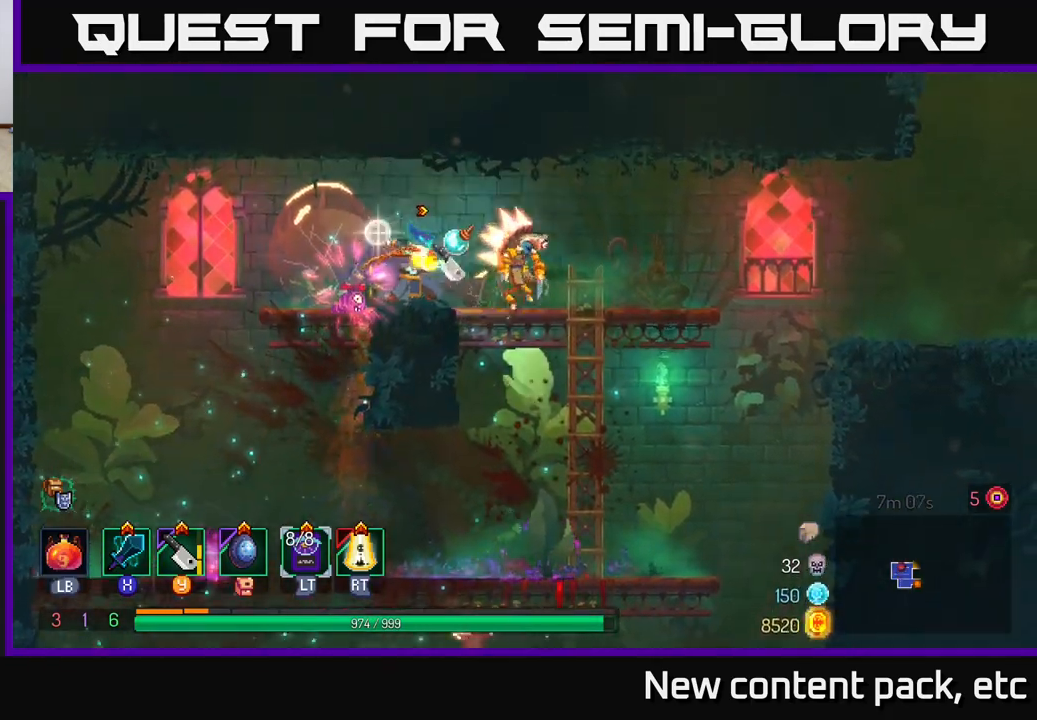
Gameplay with a controller (Xbox layout); each line is a JSON object with the inputs held at the frame after it. "events" lists button and stick changes between this image and that frame as [ms after this image, input, new state], when the widget could be followed in between.
{"buttons": [], "left_stick": "right", "right_stick": "center", "events": [[17, "Y", "up"], [50, "left_stick", "center"], [167, "left_stick", "right"], [333, "B", "down"], [433, "B", "up"]]}
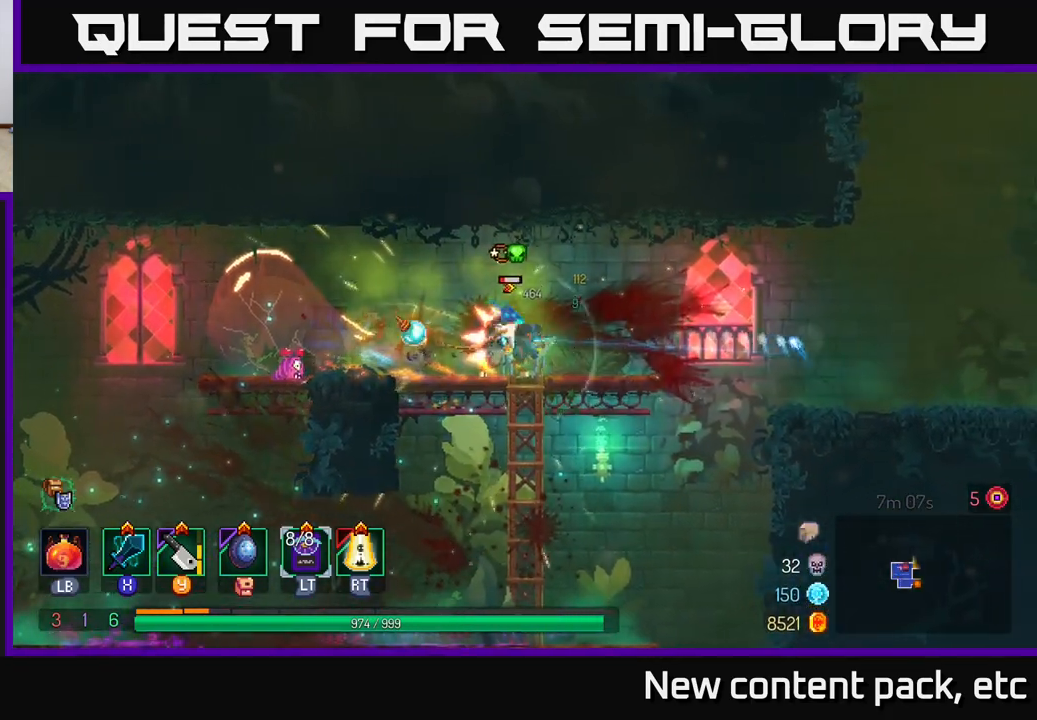
{"buttons": [], "left_stick": "left", "right_stick": "center", "events": [[117, "X", "down"], [167, "left_stick", "left"], [200, "X", "up"]]}
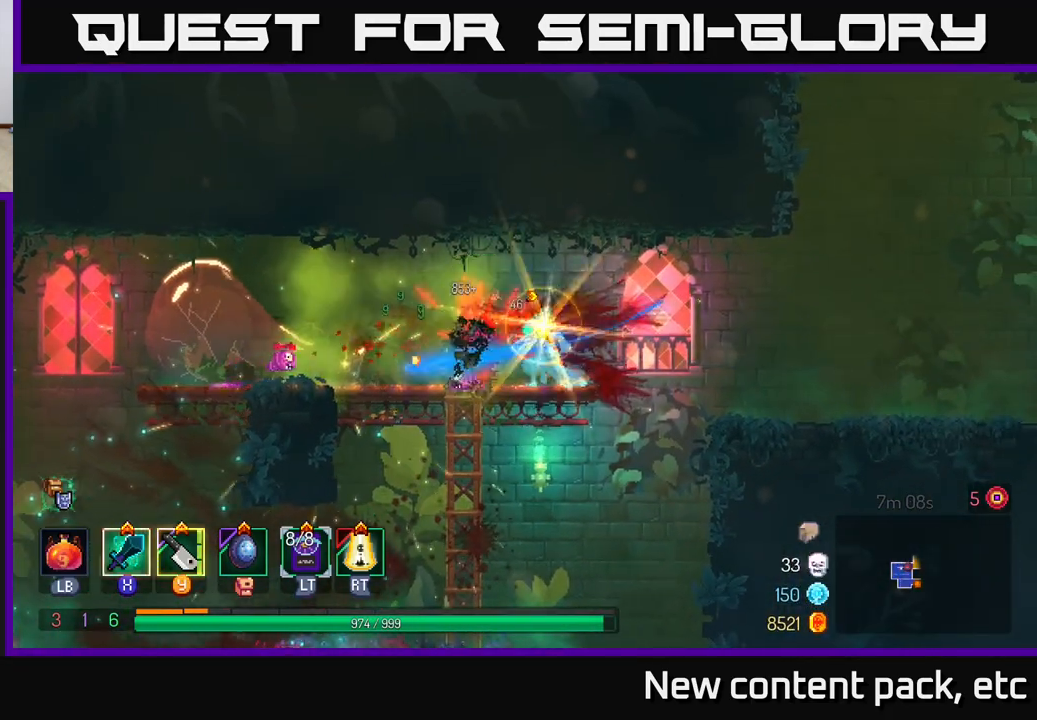
{"buttons": [], "left_stick": "right", "right_stick": "center", "events": [[33, "left_stick", "center"], [167, "left_stick", "right"], [333, "A", "down"], [450, "A", "up"]]}
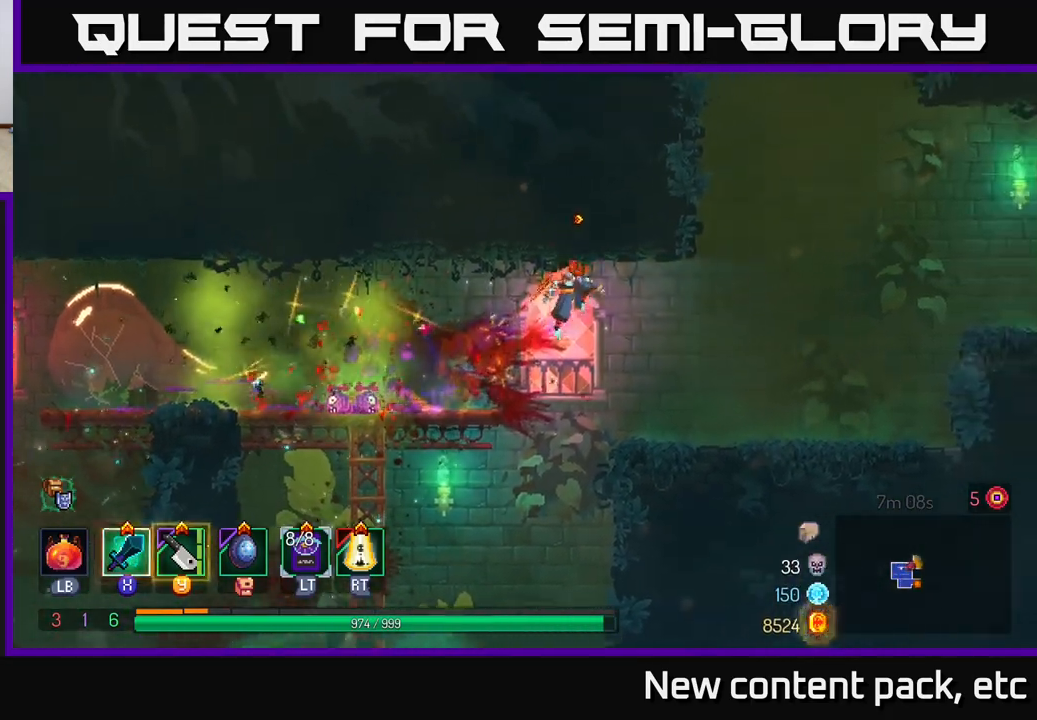
{"buttons": [], "left_stick": "right", "right_stick": "center", "events": []}
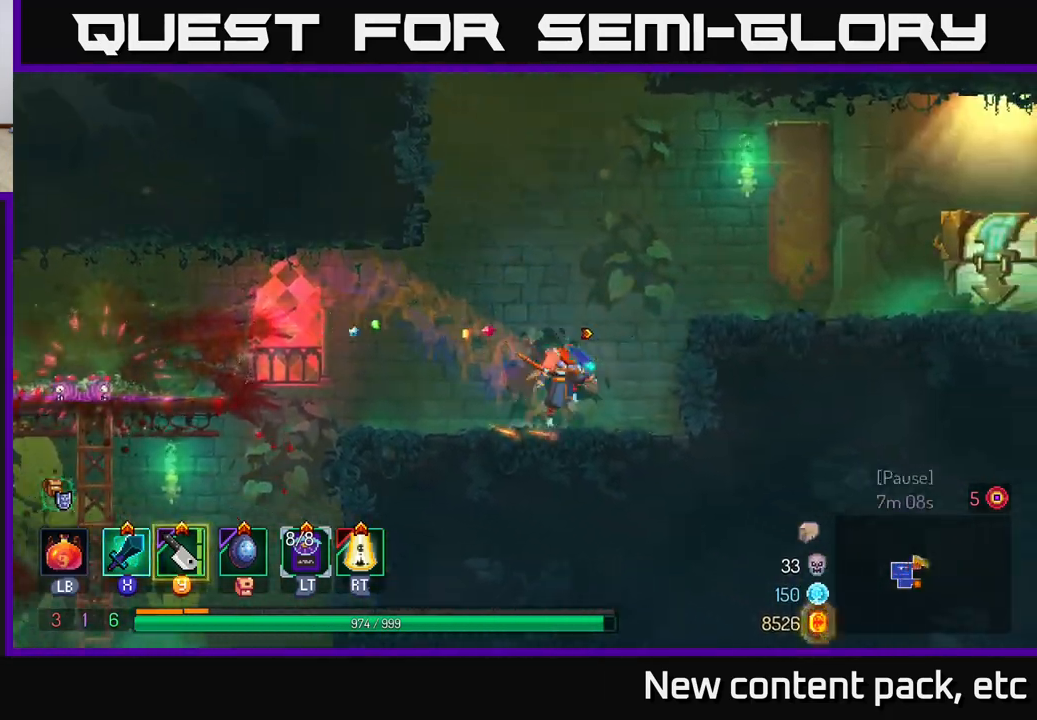
{"buttons": [], "left_stick": "right", "right_stick": "center", "events": [[17, "A", "down"], [167, "A", "up"]]}
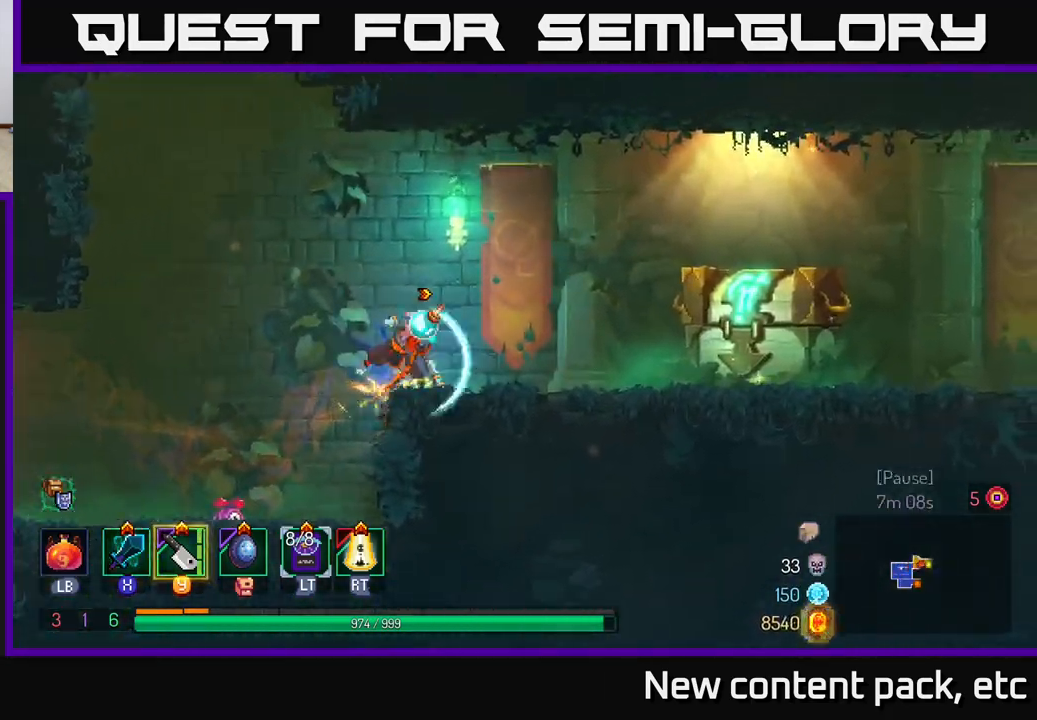
{"buttons": ["R1"], "left_stick": "right", "right_stick": "center", "events": [[17, "B", "down"], [150, "B", "up"], [467, "R1", "down"]]}
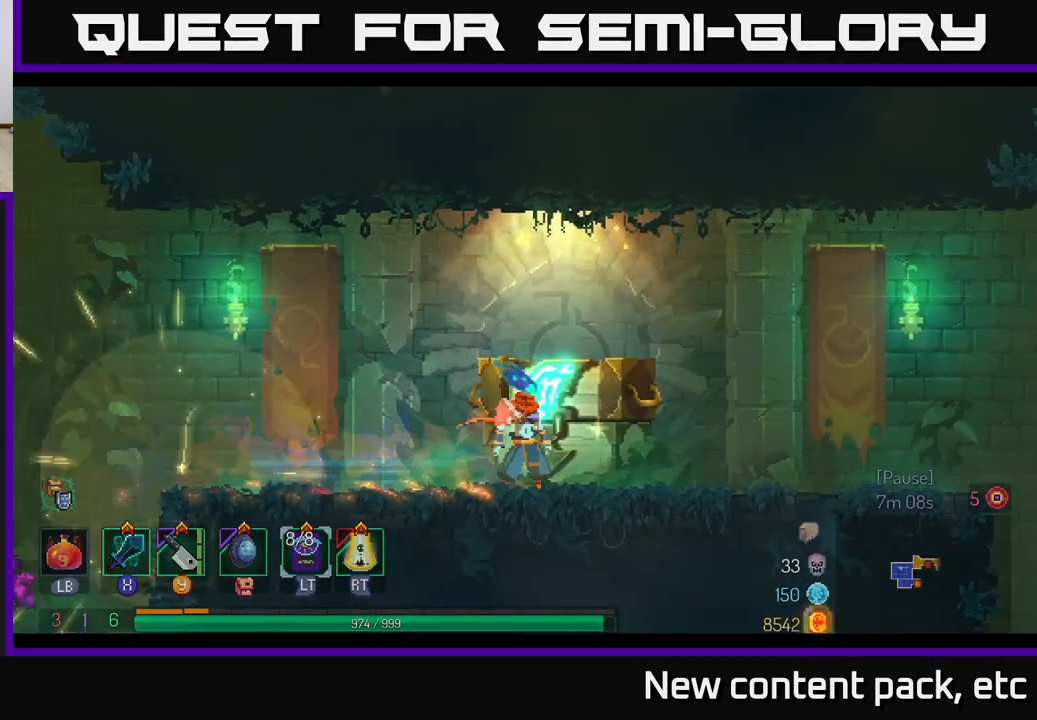
{"buttons": [], "left_stick": "center", "right_stick": "center", "events": [[150, "left_stick", "center"], [183, "R1", "up"]]}
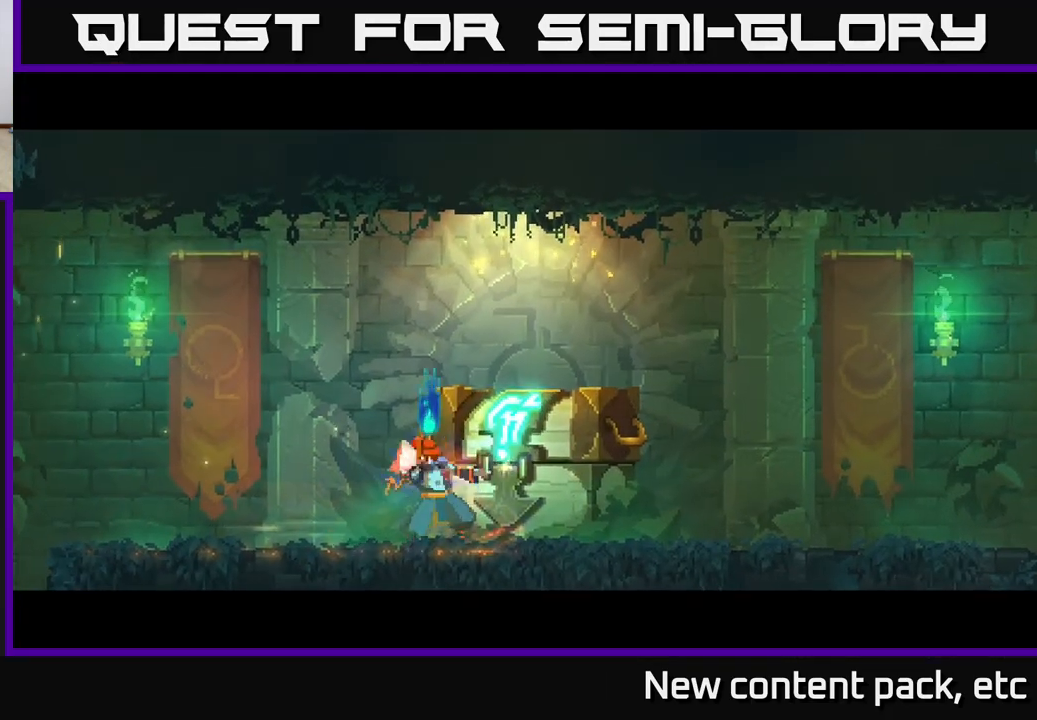
{"buttons": [], "left_stick": "center", "right_stick": "center", "events": []}
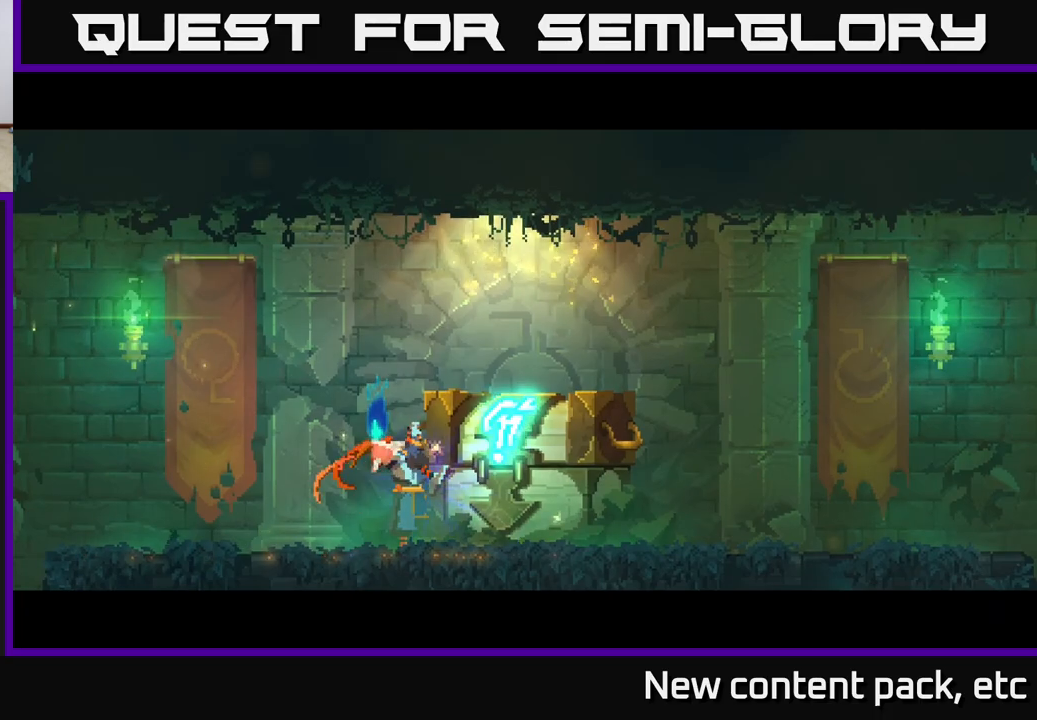
{"buttons": [], "left_stick": "center", "right_stick": "center", "events": []}
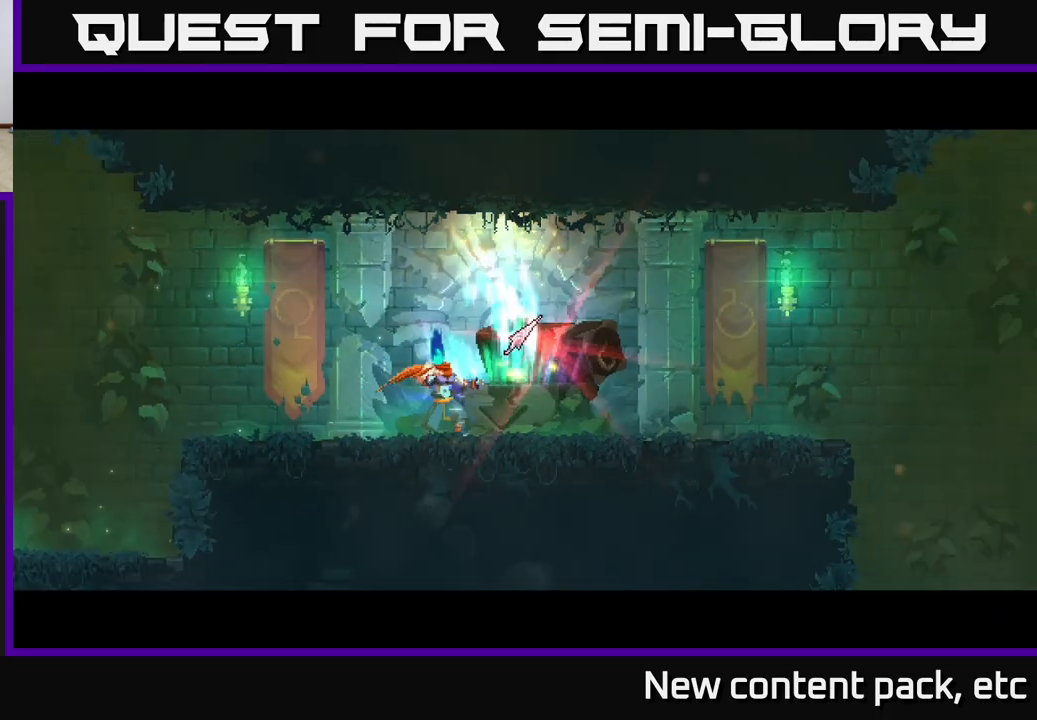
{"buttons": [], "left_stick": "center", "right_stick": "center", "events": [[233, "left_stick", "right"], [400, "left_stick", "center"]]}
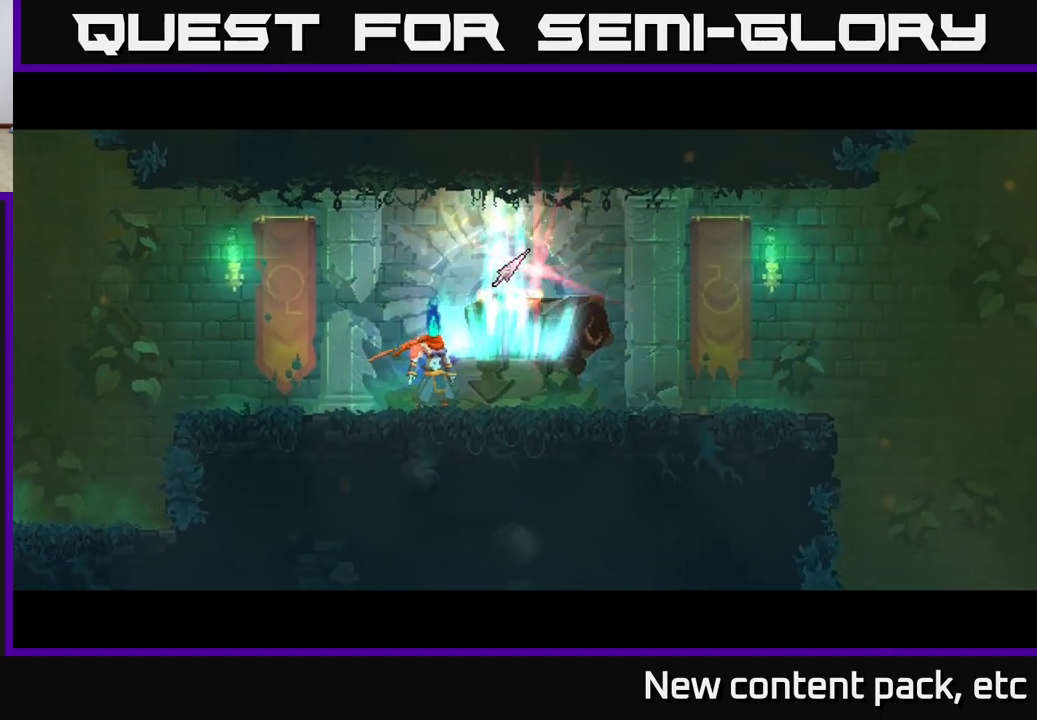
{"buttons": ["R1"], "left_stick": "center", "right_stick": "center", "events": [[100, "left_stick", "right"], [283, "left_stick", "center"], [367, "R1", "down"]]}
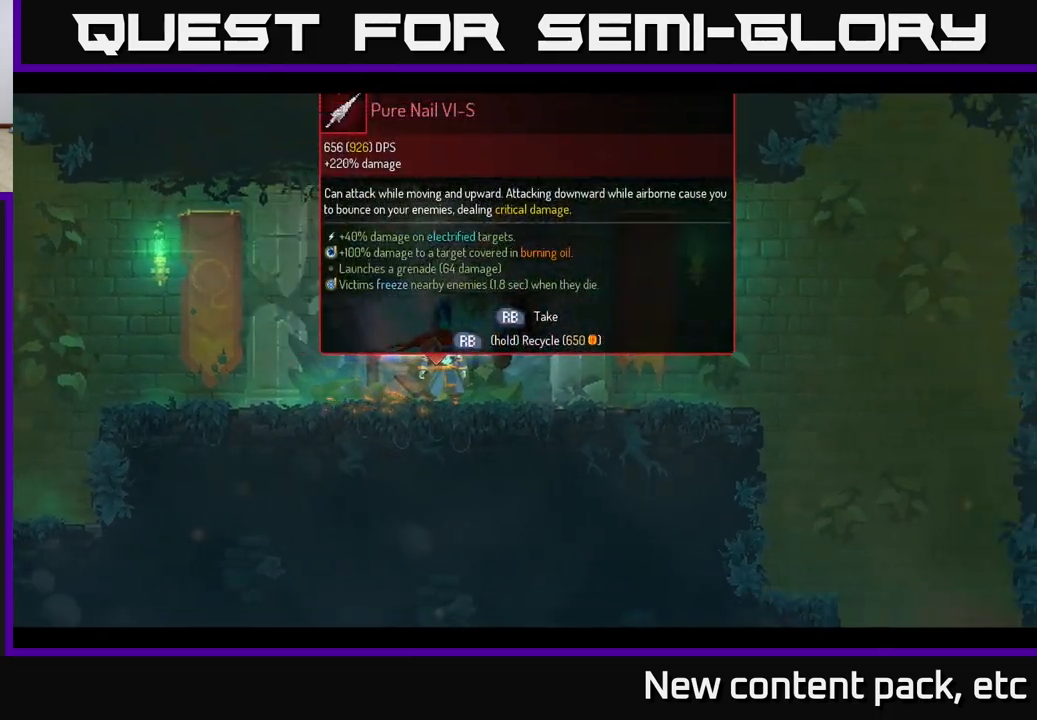
{"buttons": ["R1"], "left_stick": "center", "right_stick": "center", "events": []}
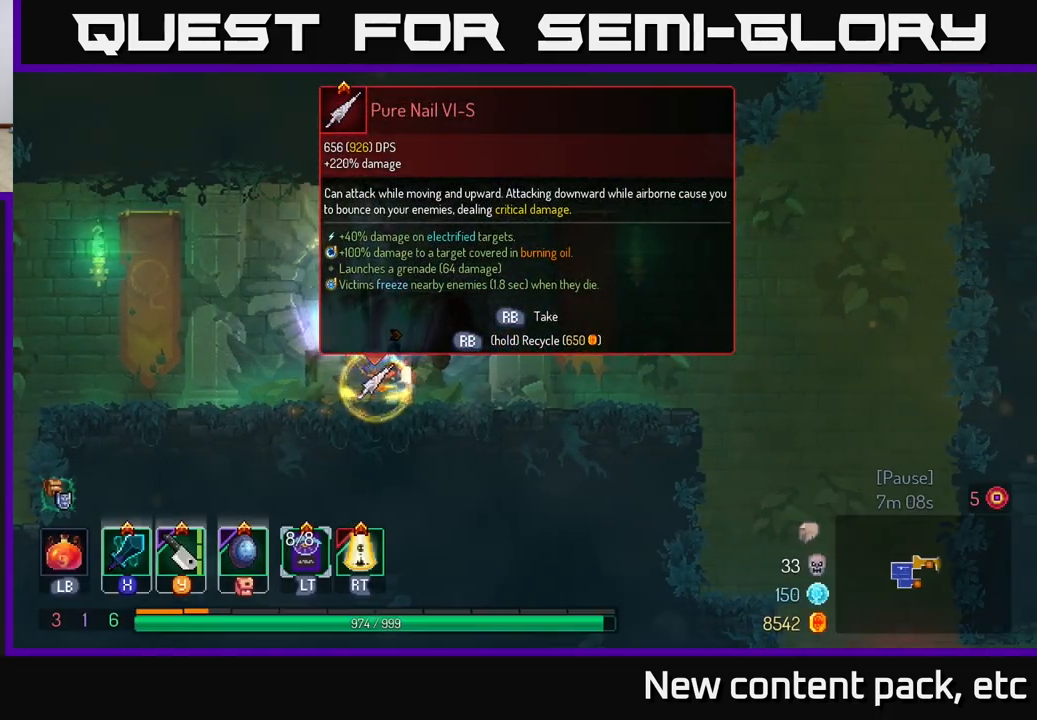
{"buttons": [], "left_stick": "right", "right_stick": "right", "events": [[167, "left_stick", "right"], [217, "R1", "up"], [383, "right_stick", "down-right"], [500, "right_stick", "right"]]}
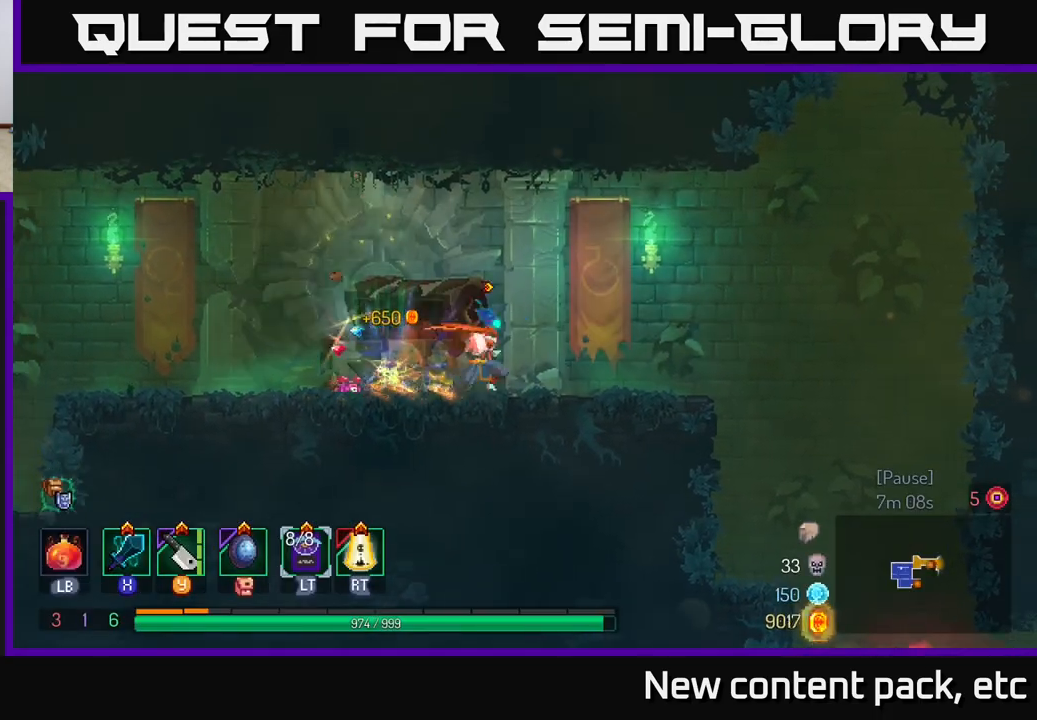
{"buttons": [], "left_stick": "right", "right_stick": "center", "events": [[200, "right_stick", "center"], [217, "left_stick", "up"], [350, "left_stick", "right"]]}
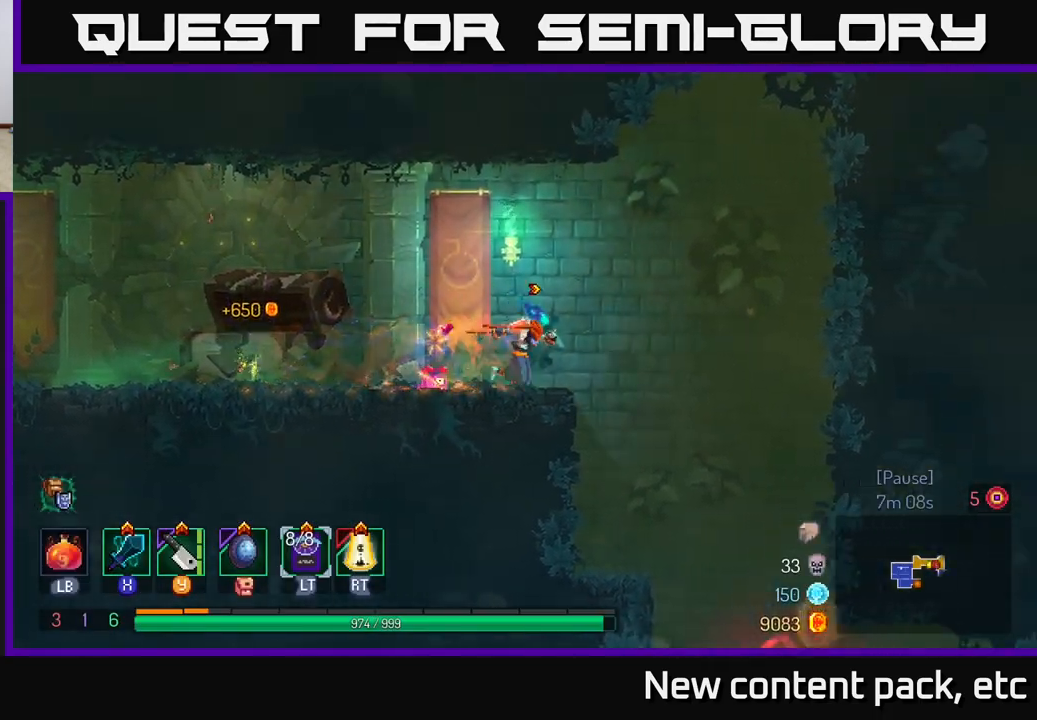
{"buttons": ["A"], "left_stick": "down", "right_stick": "center", "events": [[483, "A", "down"], [483, "left_stick", "down"]]}
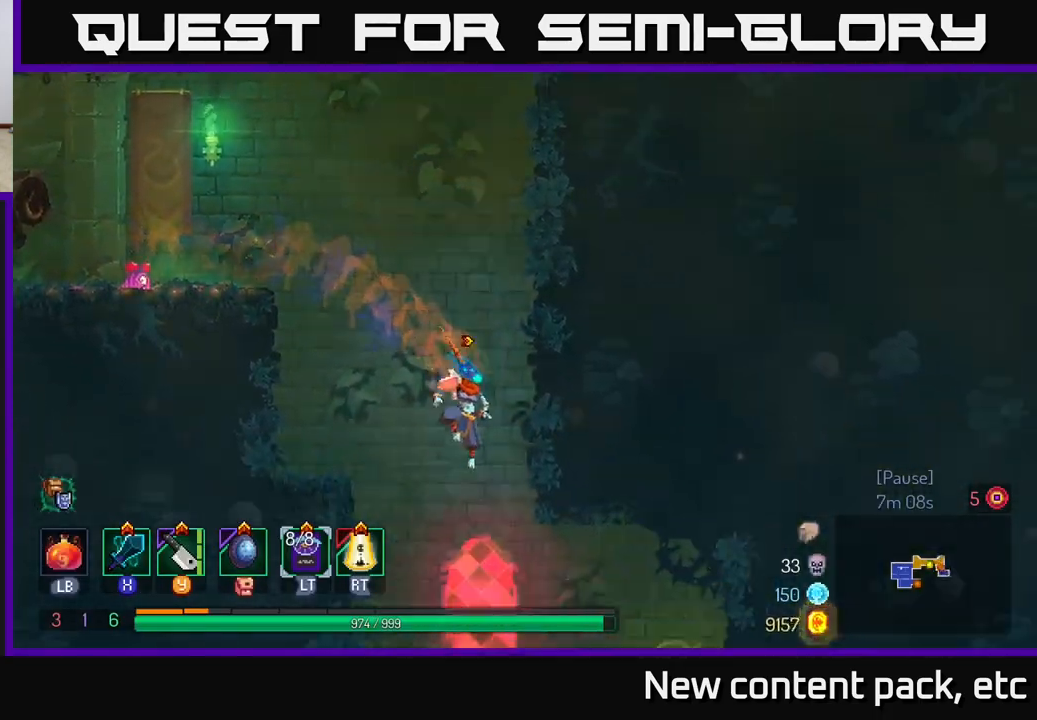
{"buttons": [], "left_stick": "right", "right_stick": "center", "events": [[83, "A", "up"], [150, "B", "down"], [167, "left_stick", "right"], [250, "B", "up"], [350, "left_stick", "center"], [500, "left_stick", "right"]]}
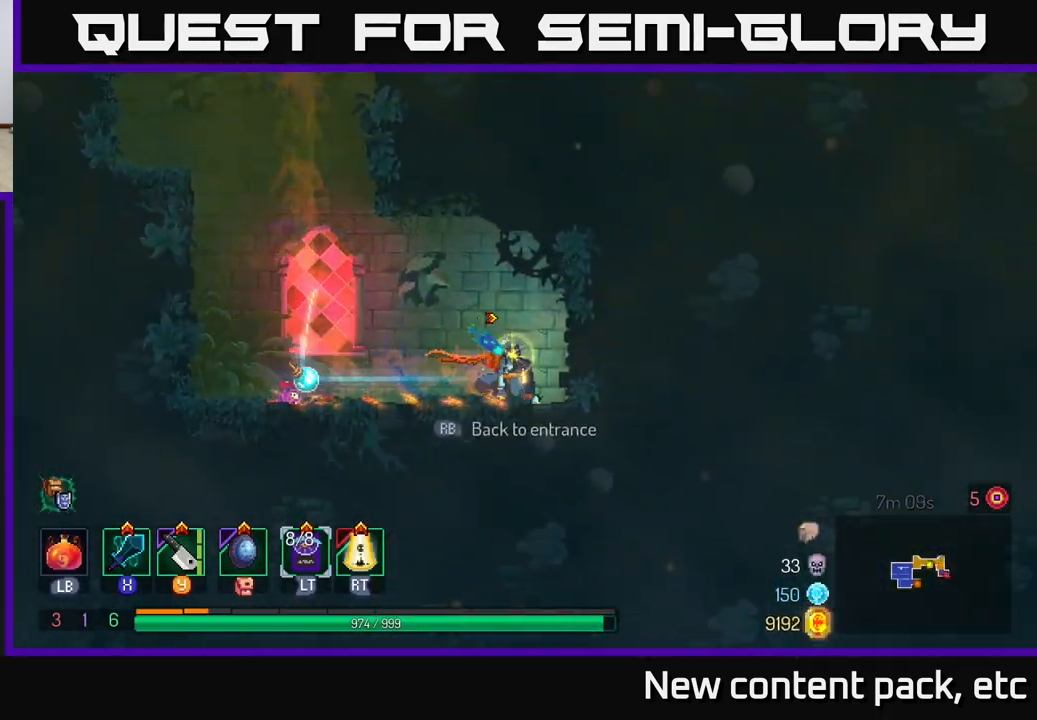
{"buttons": [], "left_stick": "center", "right_stick": "center", "events": [[83, "R1", "down"], [83, "left_stick", "center"], [167, "R1", "up"]]}
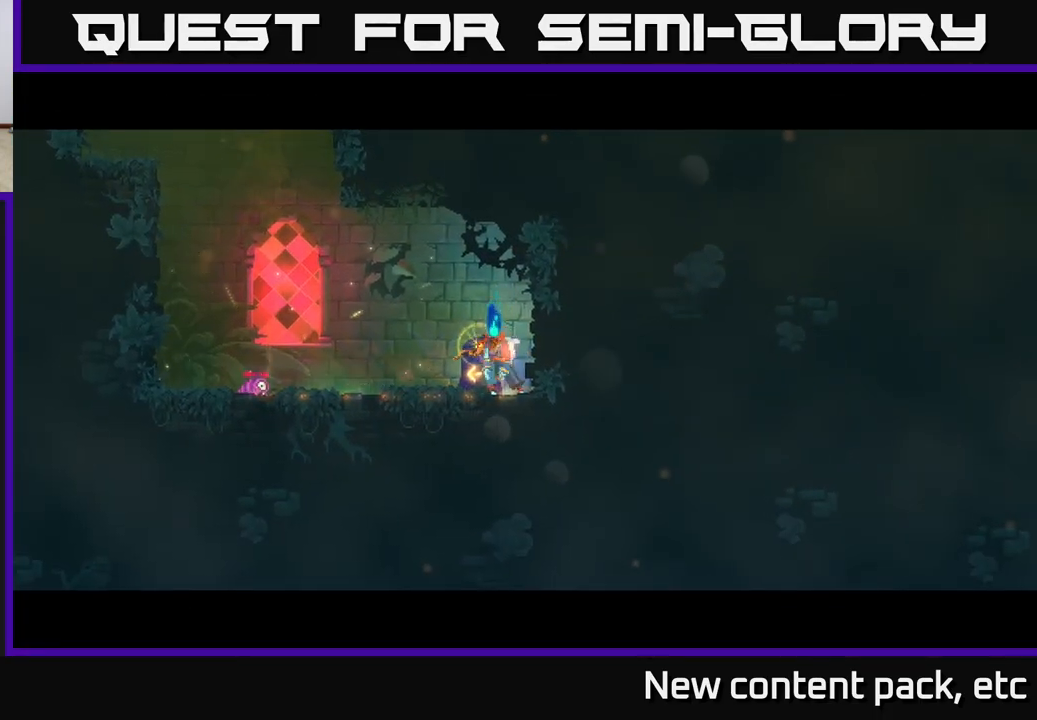
{"buttons": [], "left_stick": "center", "right_stick": "center", "events": []}
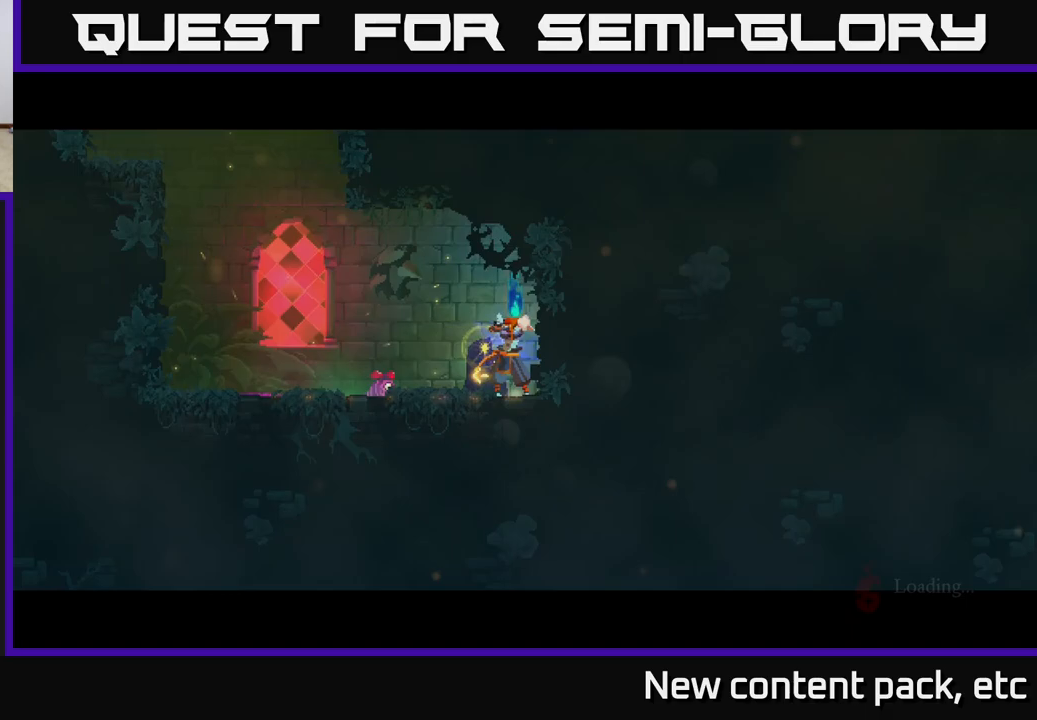
{"buttons": [], "left_stick": "center", "right_stick": "center", "events": []}
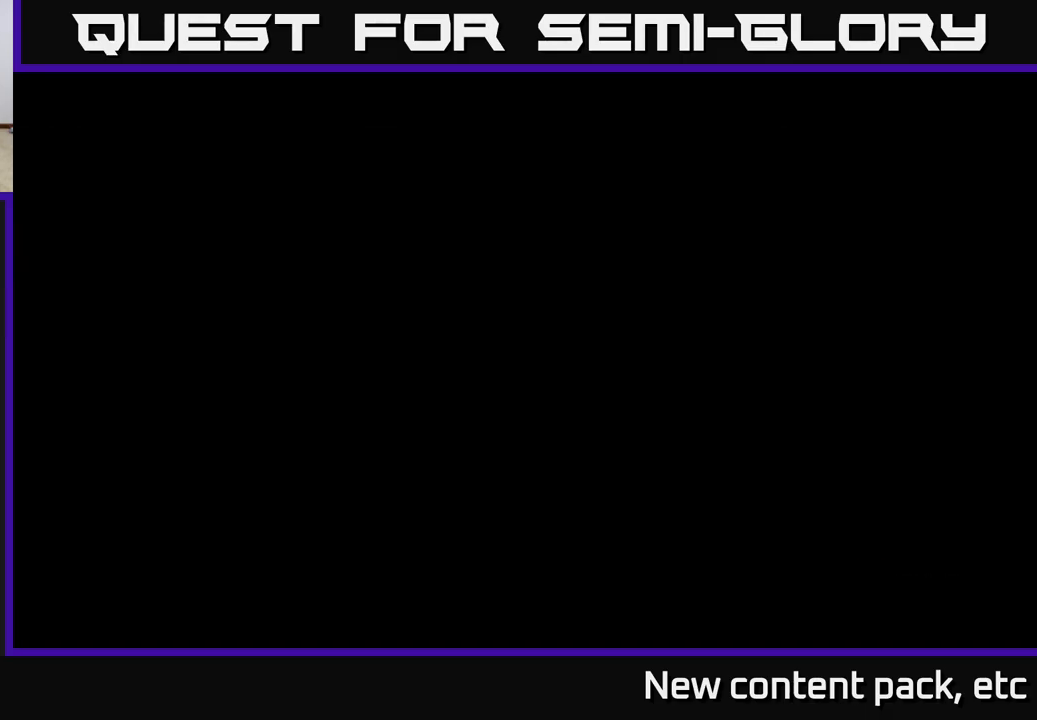
{"buttons": [], "left_stick": "center", "right_stick": "center", "events": []}
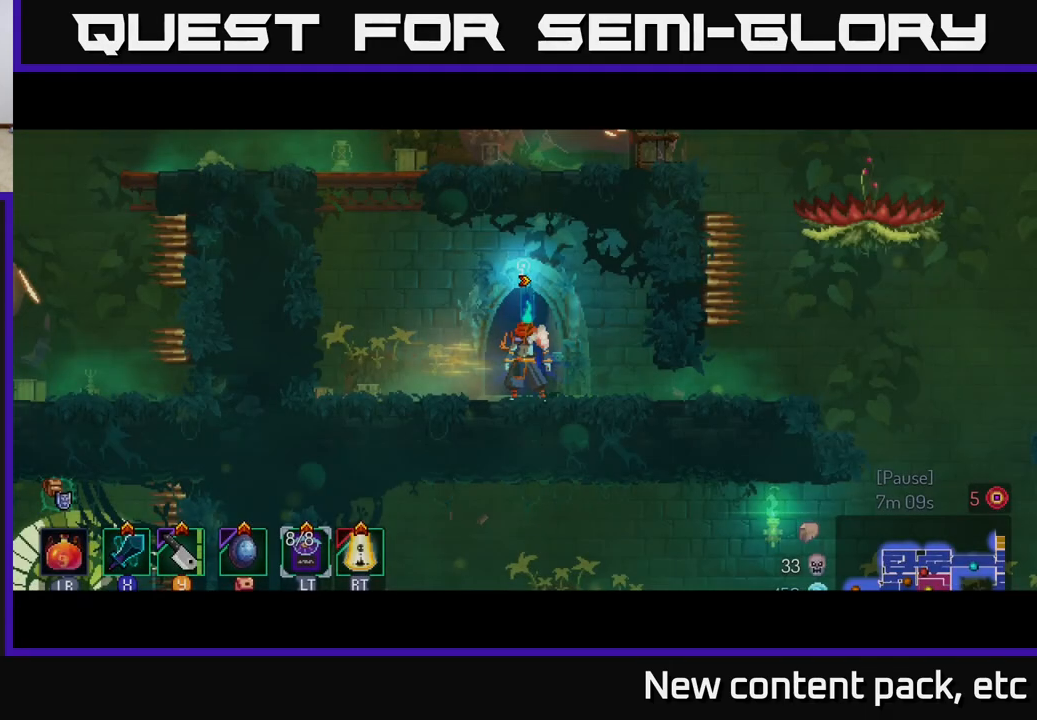
{"buttons": [], "left_stick": "right", "right_stick": "center", "events": [[17, "left_stick", "right"], [200, "B", "down"], [283, "B", "up"]]}
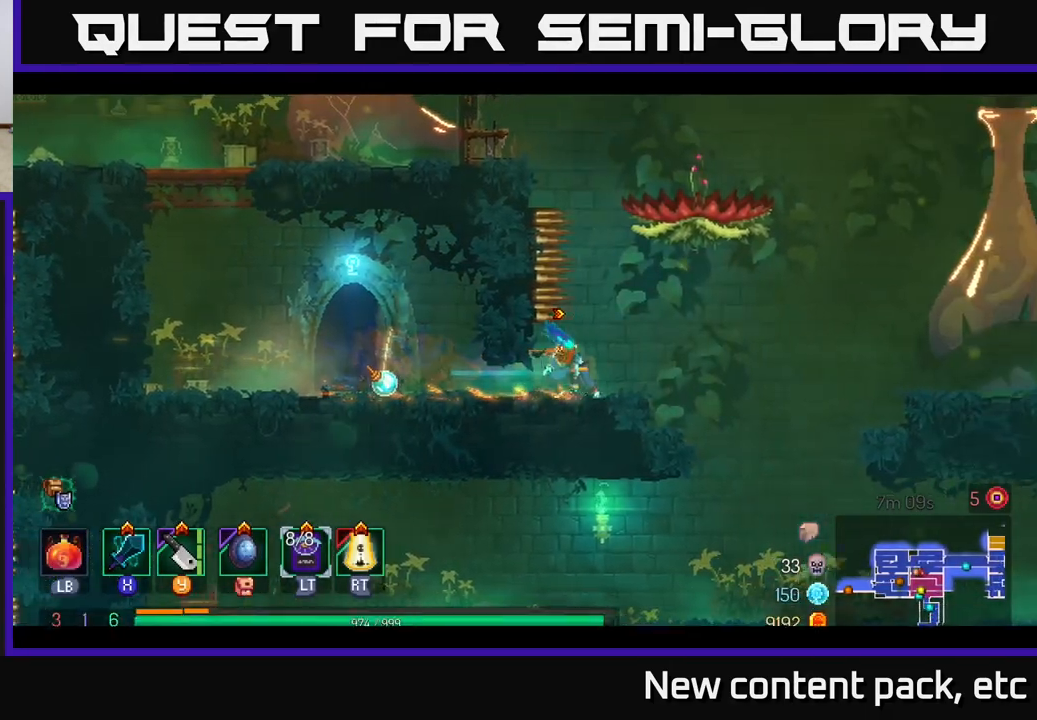
{"buttons": [], "left_stick": "right", "right_stick": "center", "events": [[183, "A", "down"], [300, "A", "up"]]}
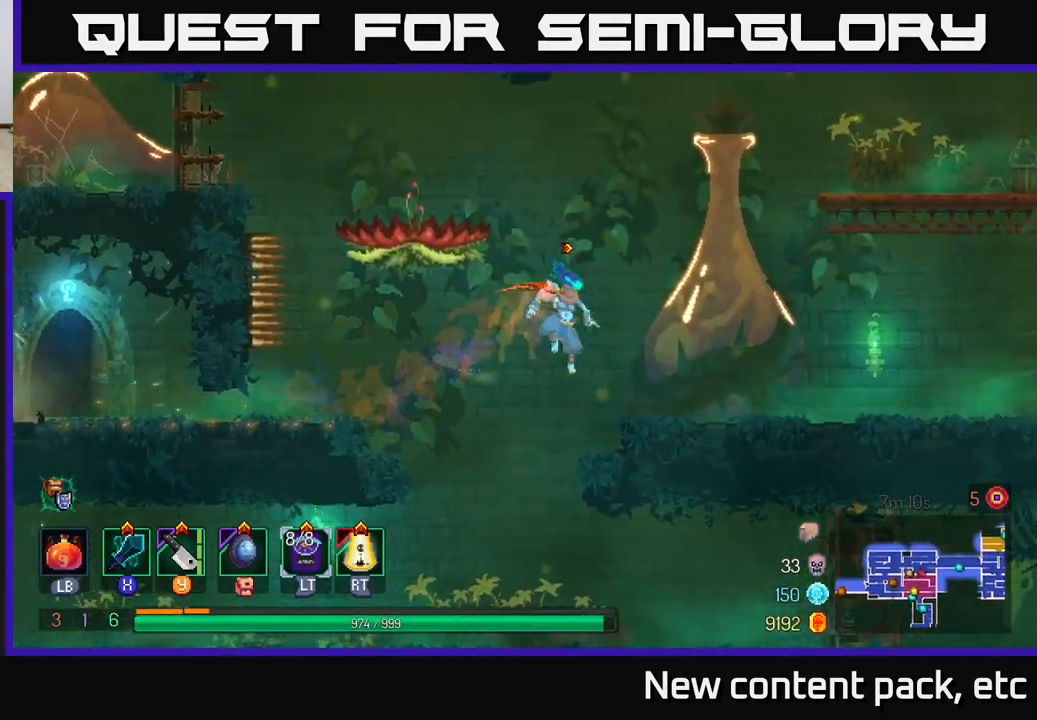
{"buttons": [], "left_stick": "center", "right_stick": "center", "events": [[183, "left_stick", "center"]]}
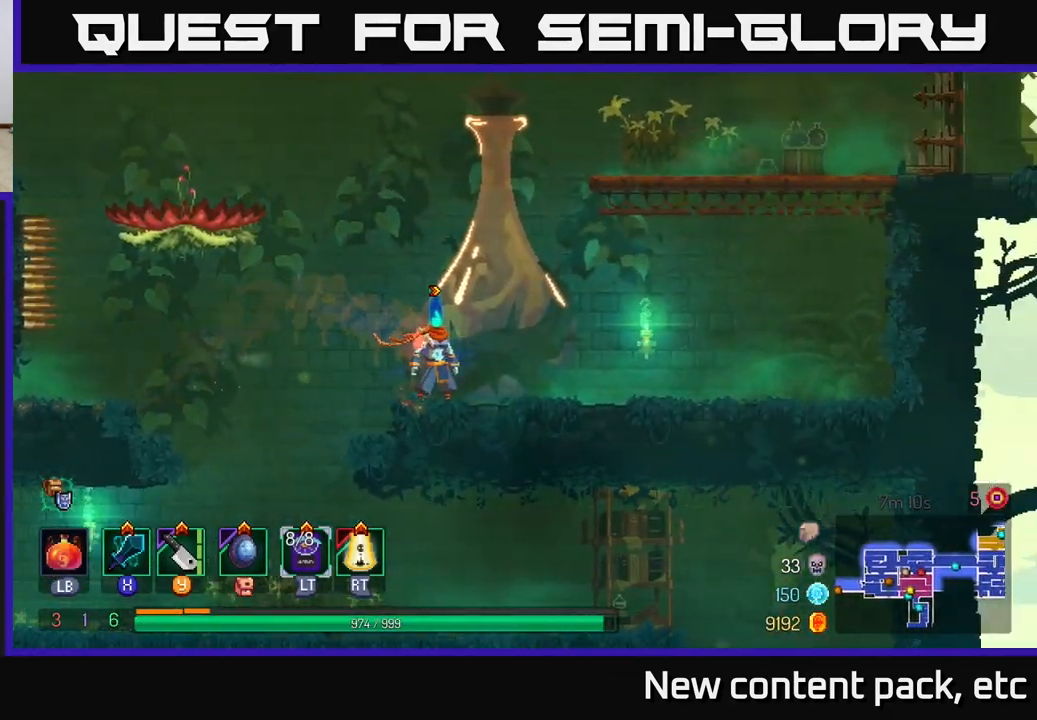
{"buttons": [], "left_stick": "right", "right_stick": "center", "events": [[117, "left_stick", "left"], [267, "left_stick", "right"], [283, "A", "down"], [417, "A", "up"]]}
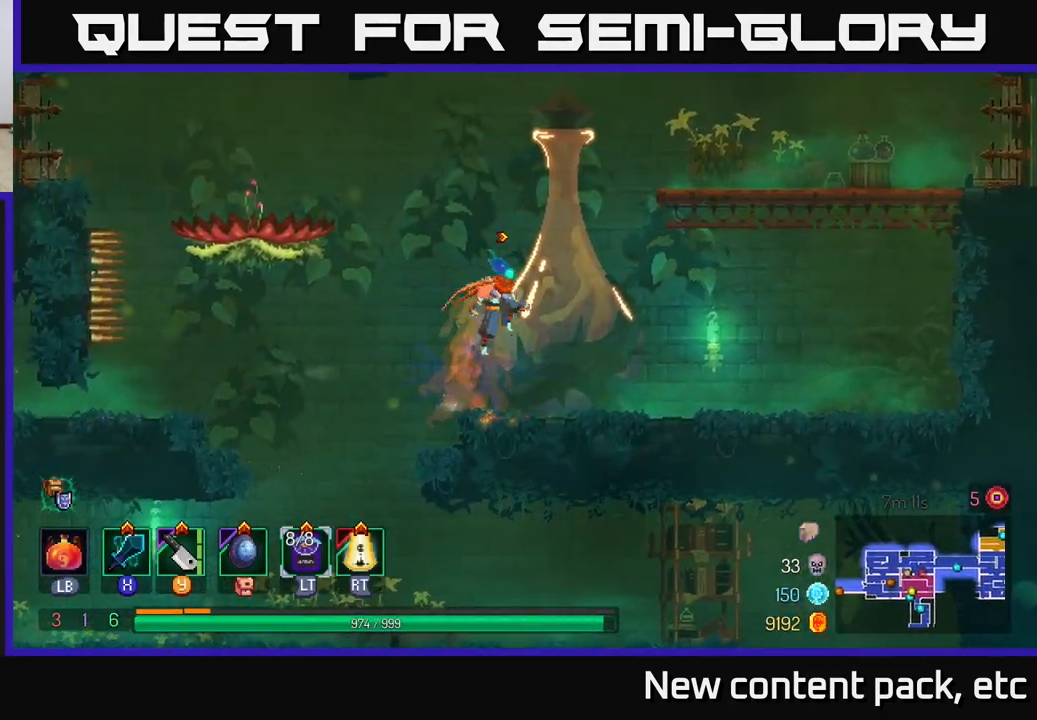
{"buttons": ["A"], "left_stick": "right", "right_stick": "center", "events": [[383, "A", "down"]]}
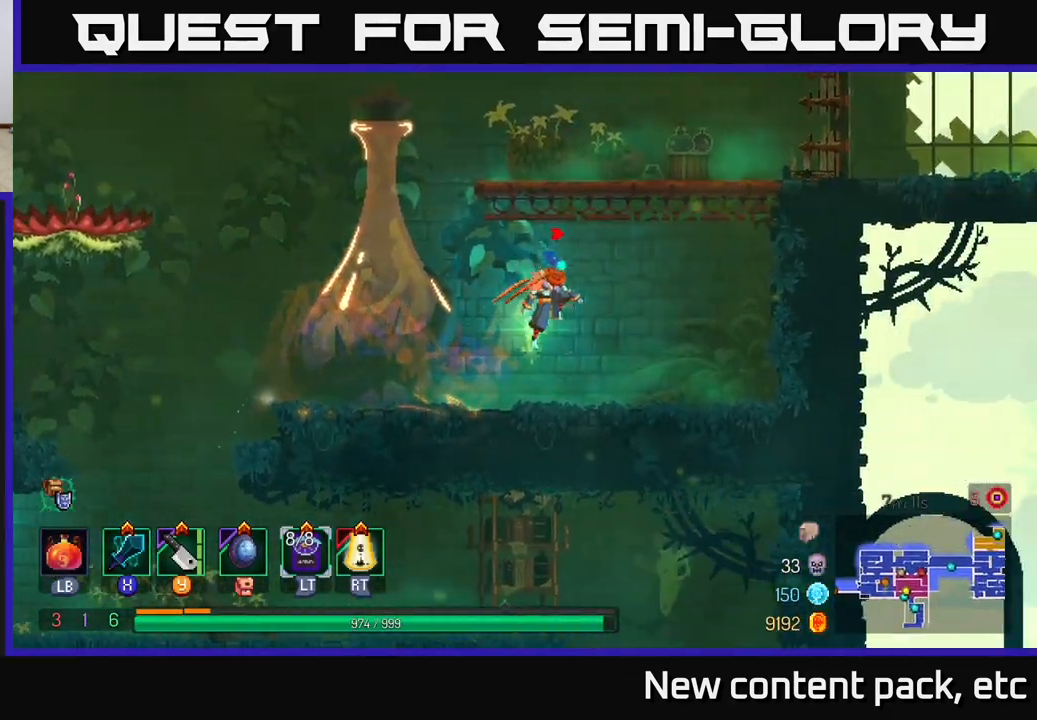
{"buttons": [], "left_stick": "right", "right_stick": "center", "events": [[17, "A", "up"], [83, "A", "down"], [300, "A", "up"]]}
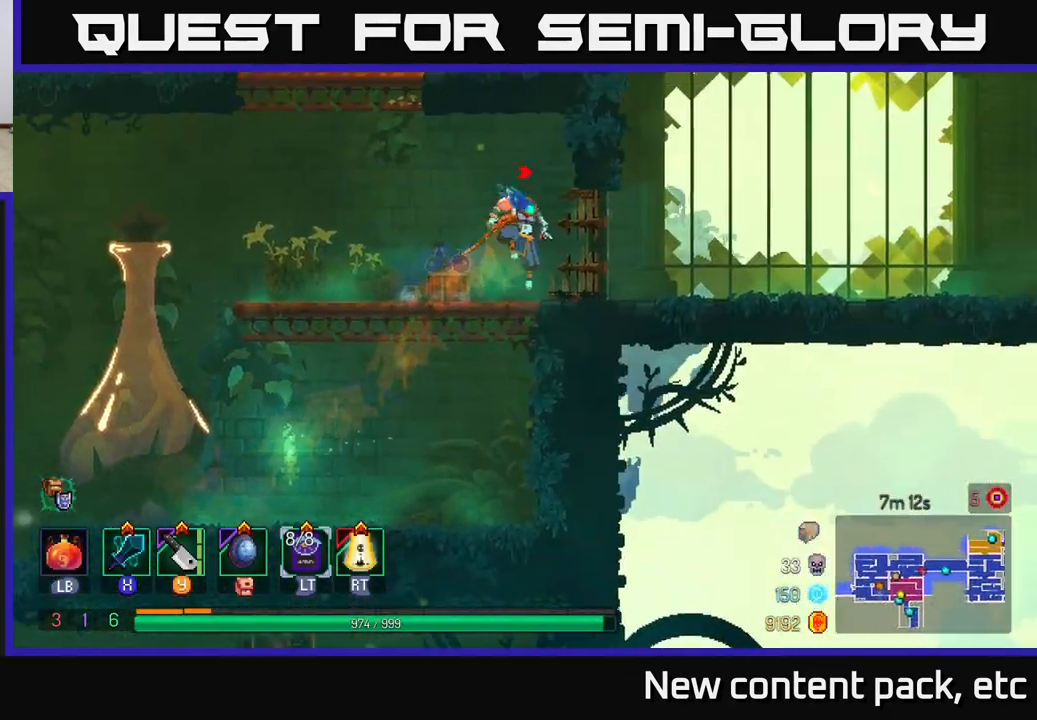
{"buttons": [], "left_stick": "right", "right_stick": "center", "events": []}
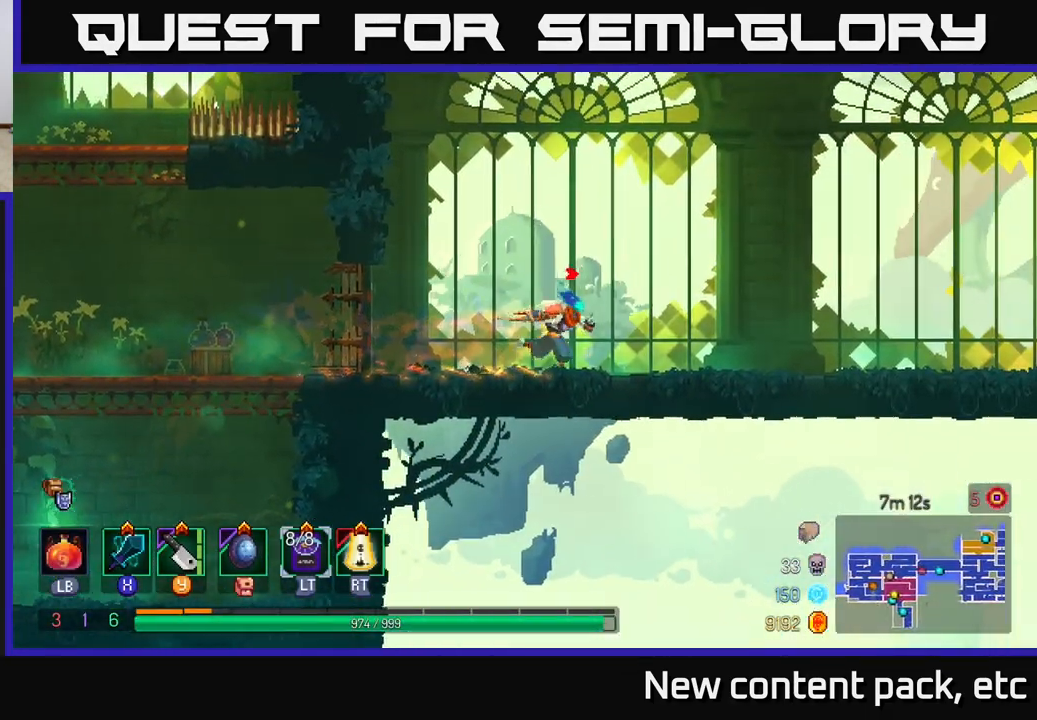
{"buttons": [], "left_stick": "right", "right_stick": "center", "events": []}
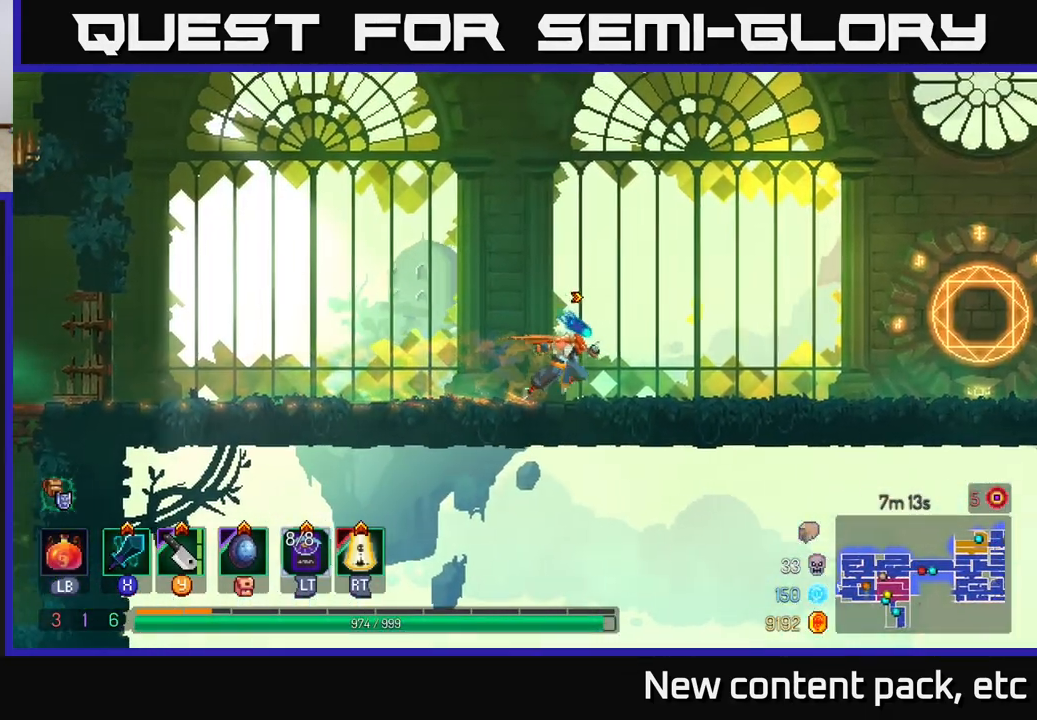
{"buttons": [], "left_stick": "right", "right_stick": "center", "events": []}
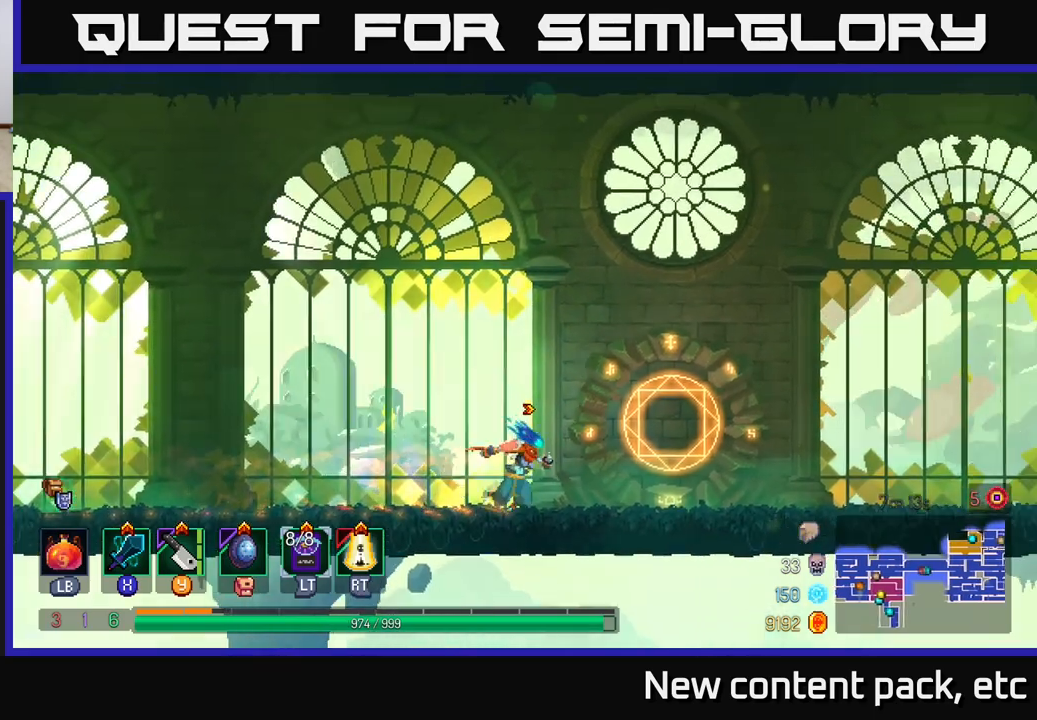
{"buttons": [], "left_stick": "center", "right_stick": "center", "events": [[233, "R1", "down"], [283, "left_stick", "center"], [333, "R1", "up"]]}